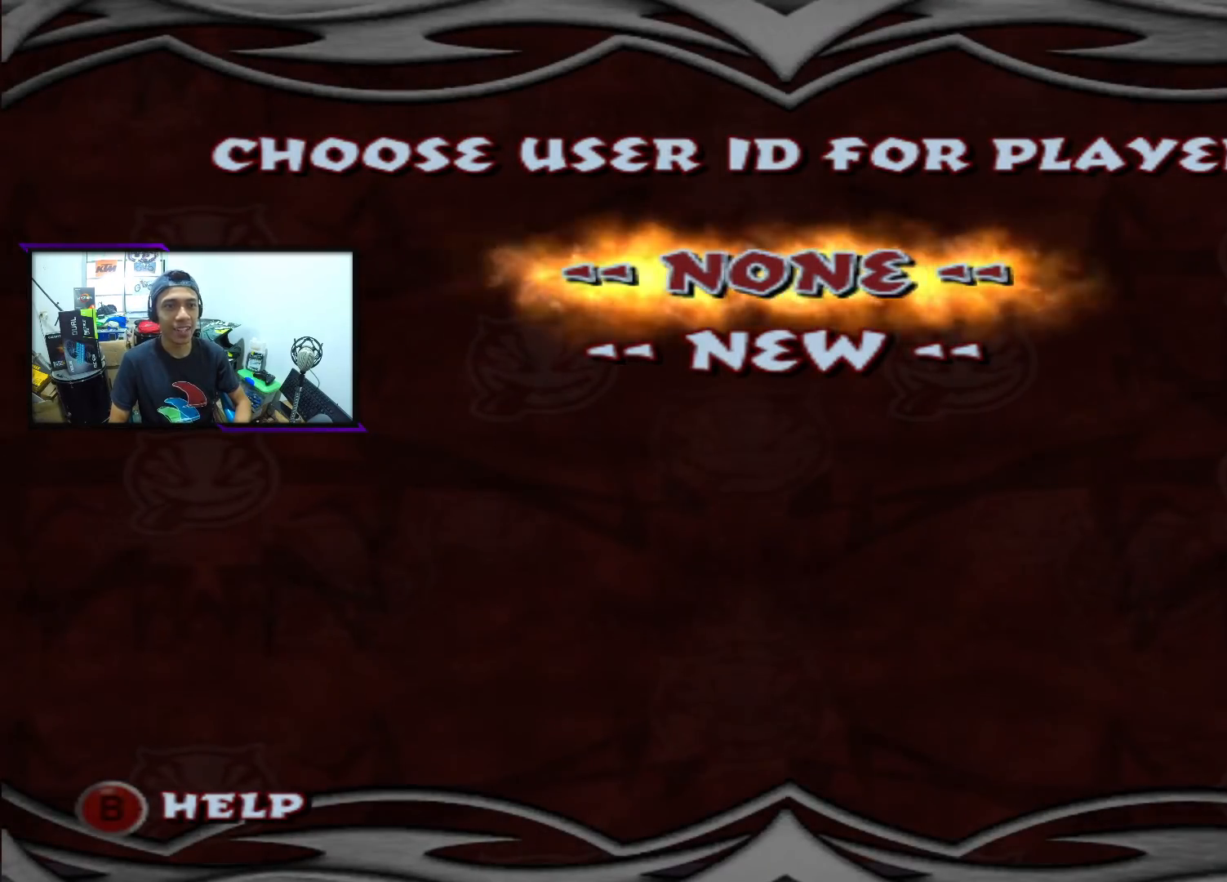
Gameplay with a controller (PlayStation layout); each line is a JSON object with the inputs held at the frame after it. "events" lists button and stick changes between this image and that frame as [ms after this image, input, new state], when the widget could be followed in between. Not read: right_stick.
{"buttons": [], "left_stick": "center", "events": [[150, "CROSS", "down"], [383, "CROSS", "up"]]}
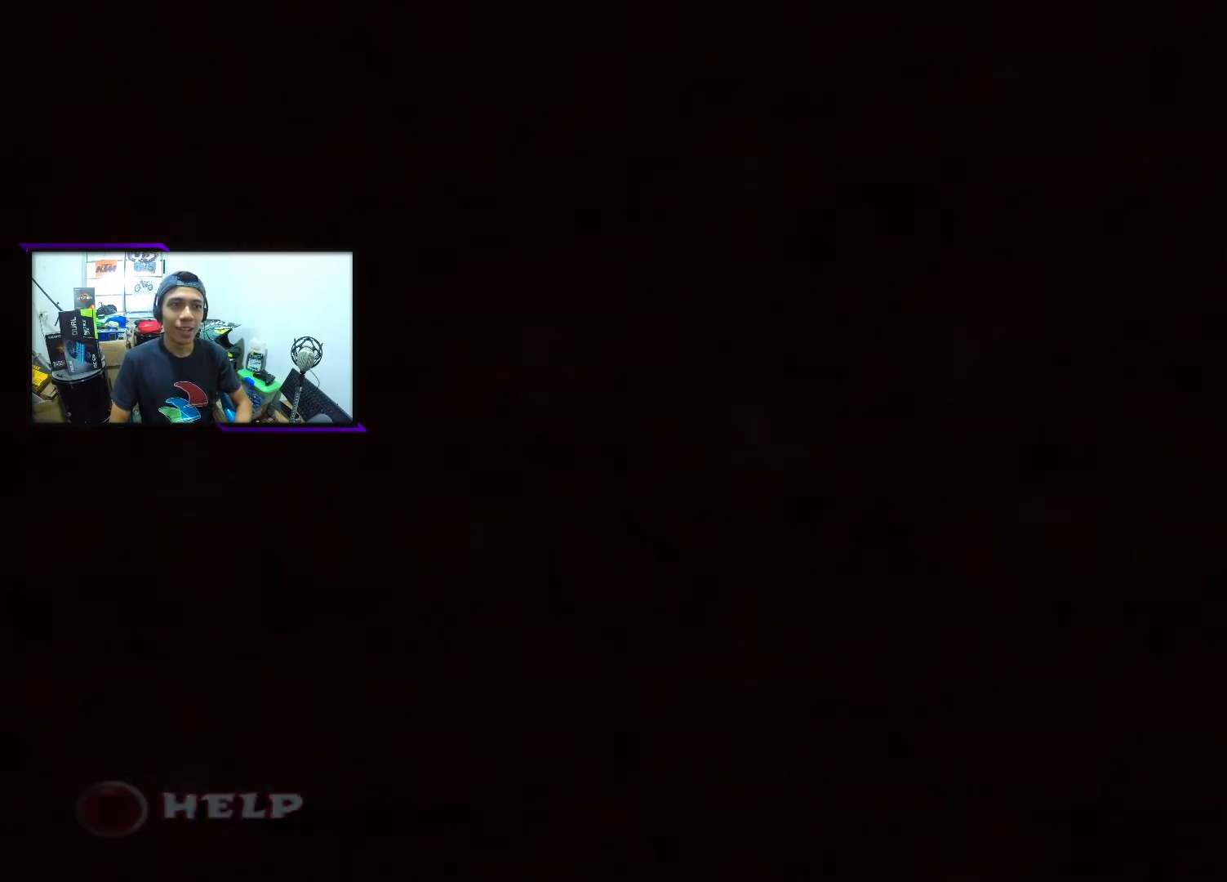
{"buttons": [], "left_stick": "center", "events": []}
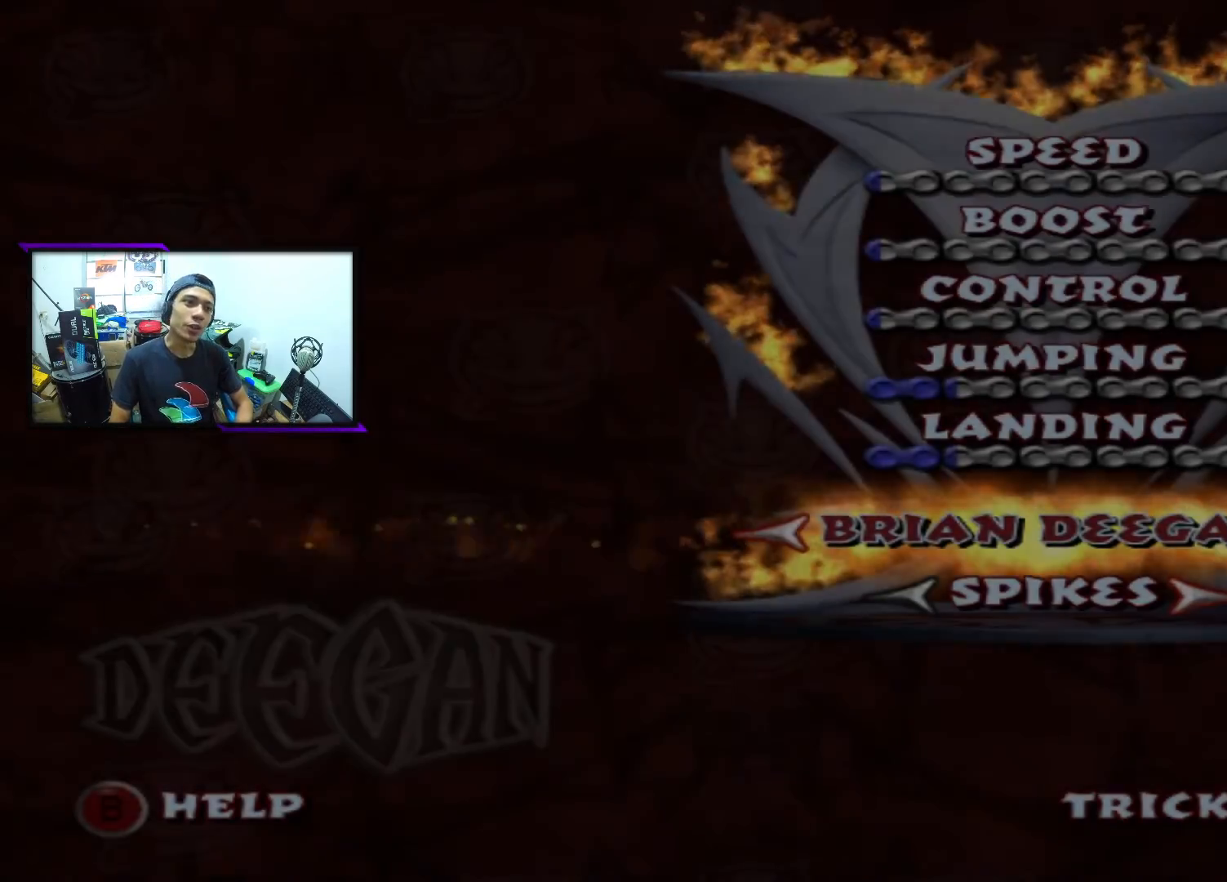
{"buttons": [], "left_stick": "center", "events": []}
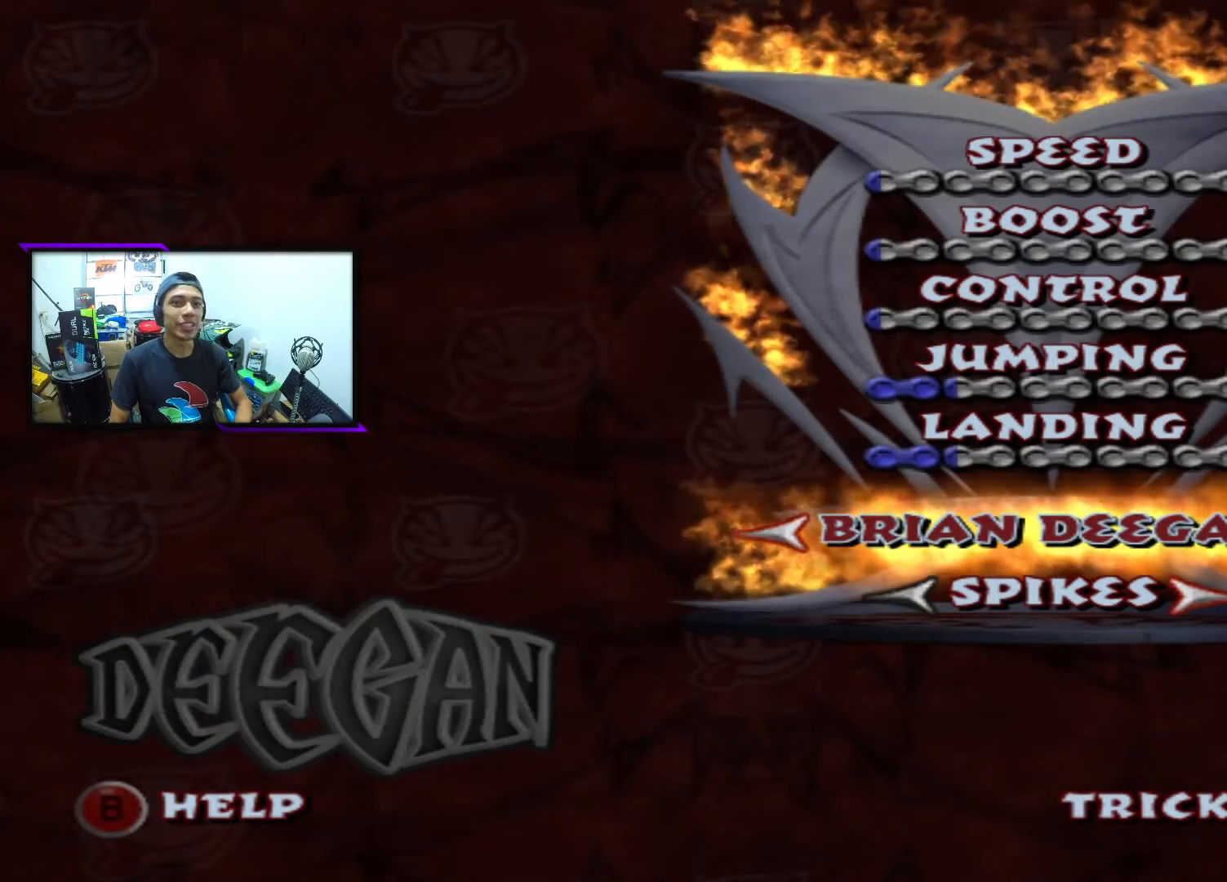
{"buttons": [], "left_stick": "center", "events": []}
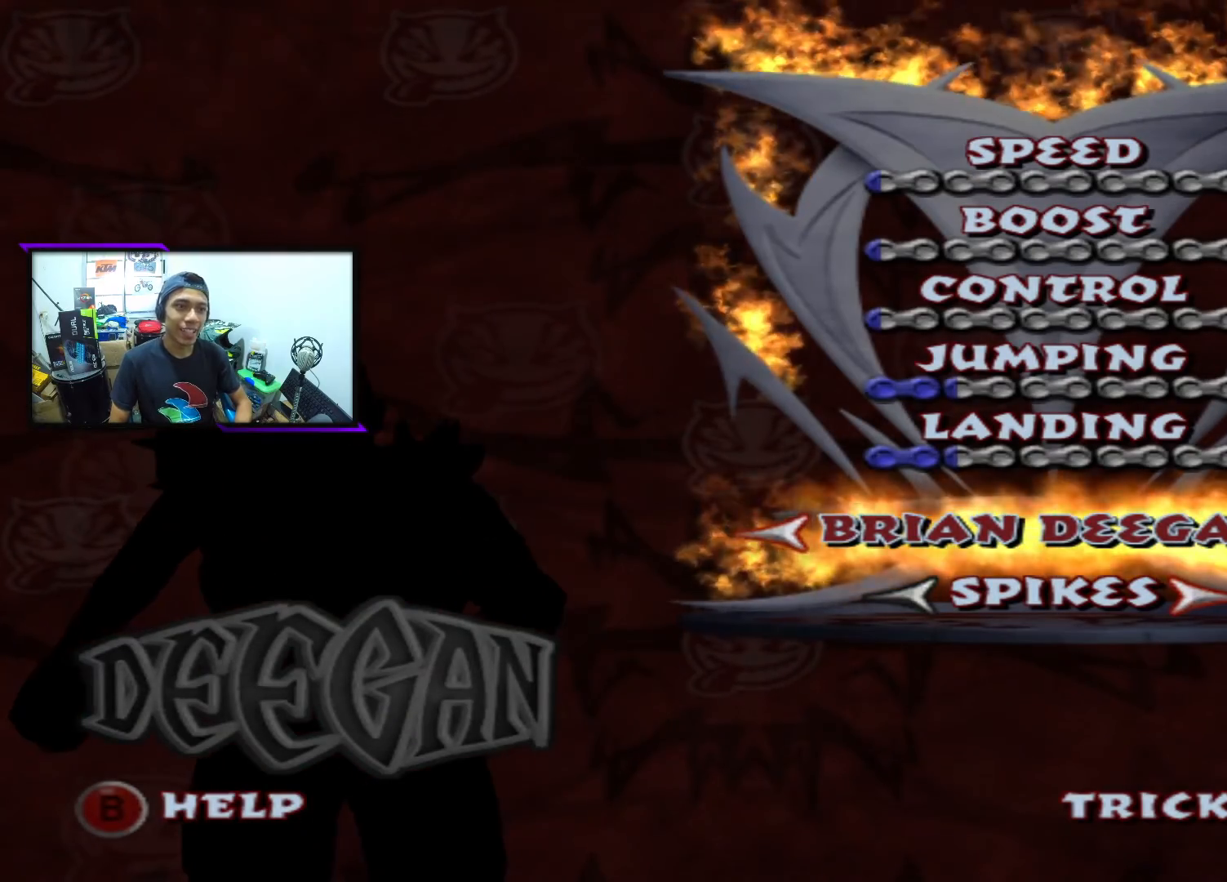
{"buttons": [], "left_stick": "center", "events": []}
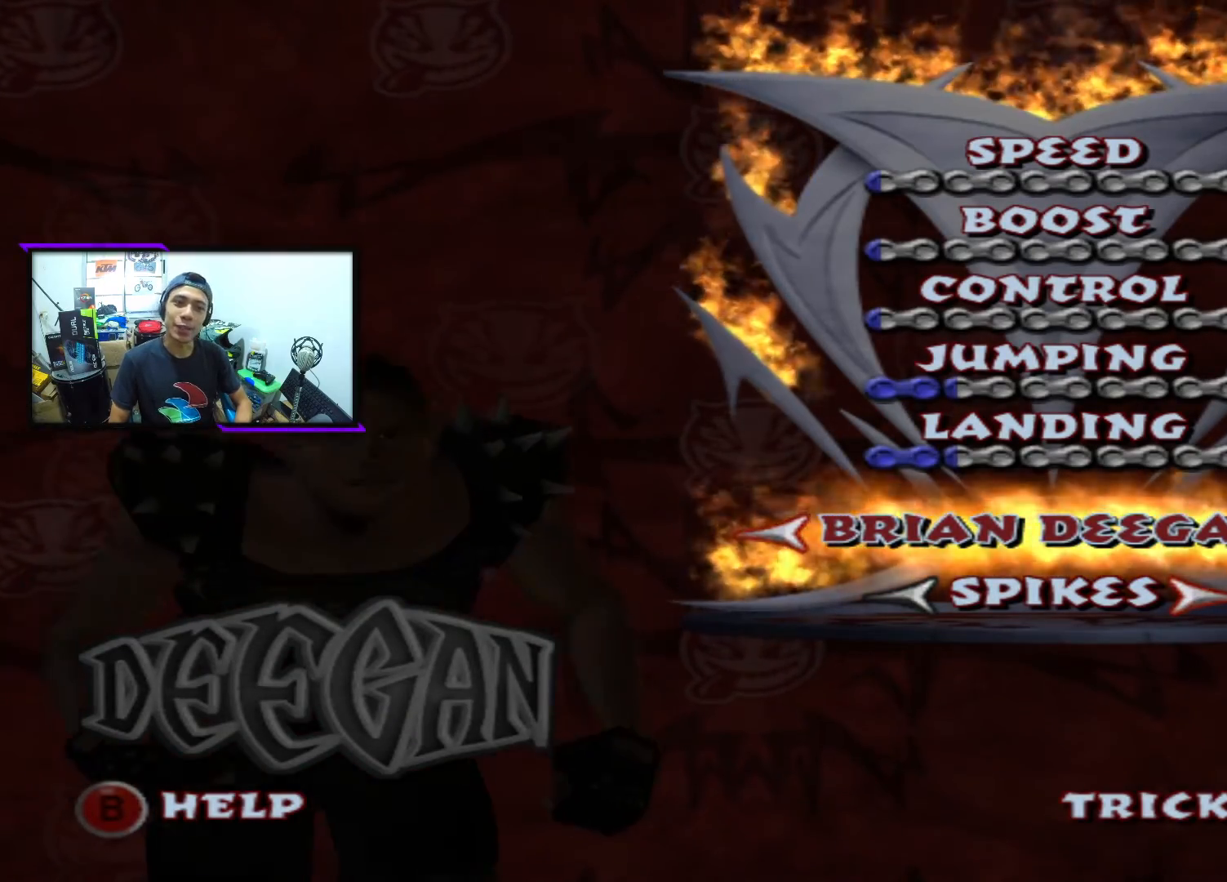
{"buttons": [], "left_stick": "center", "events": [[50, "DPAD_LEFT", "down"], [233, "DPAD_LEFT", "up"]]}
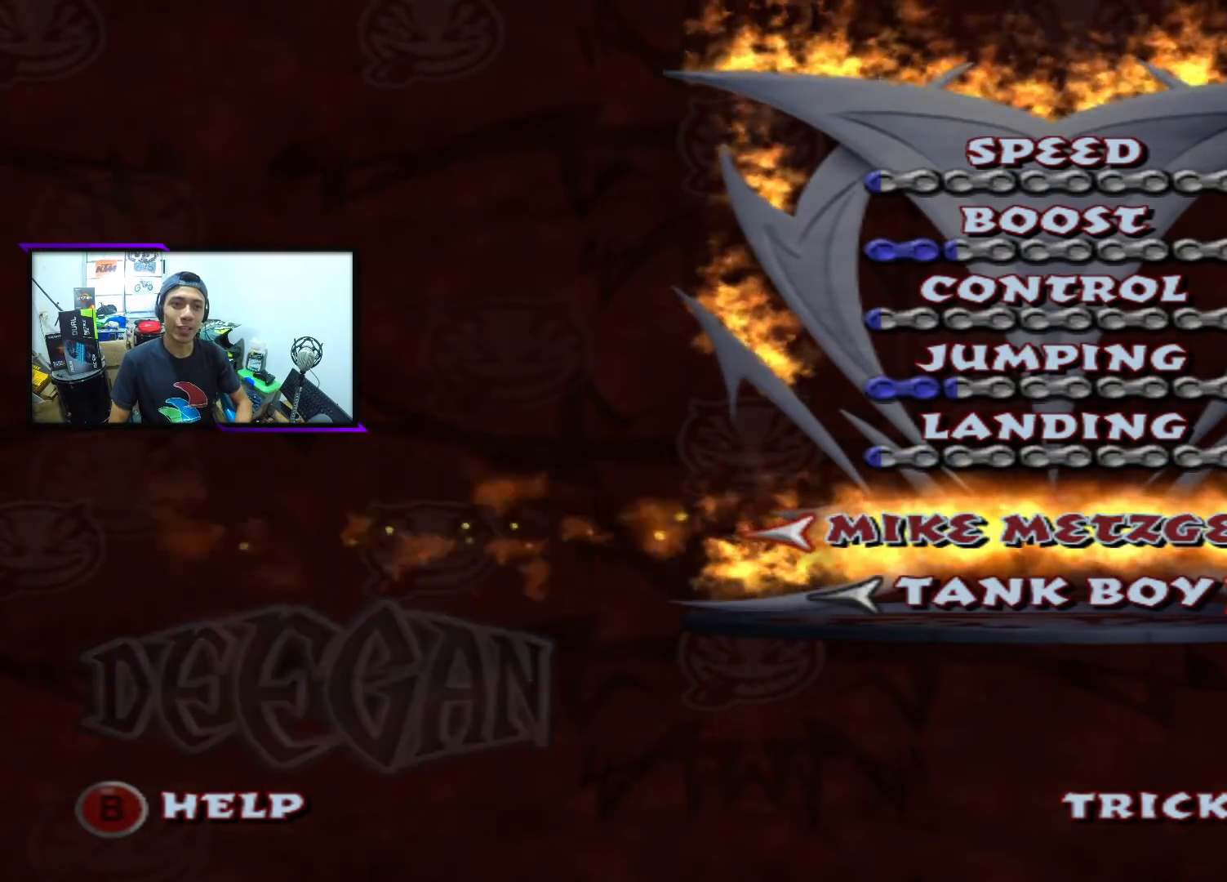
{"buttons": [], "left_stick": "center", "events": []}
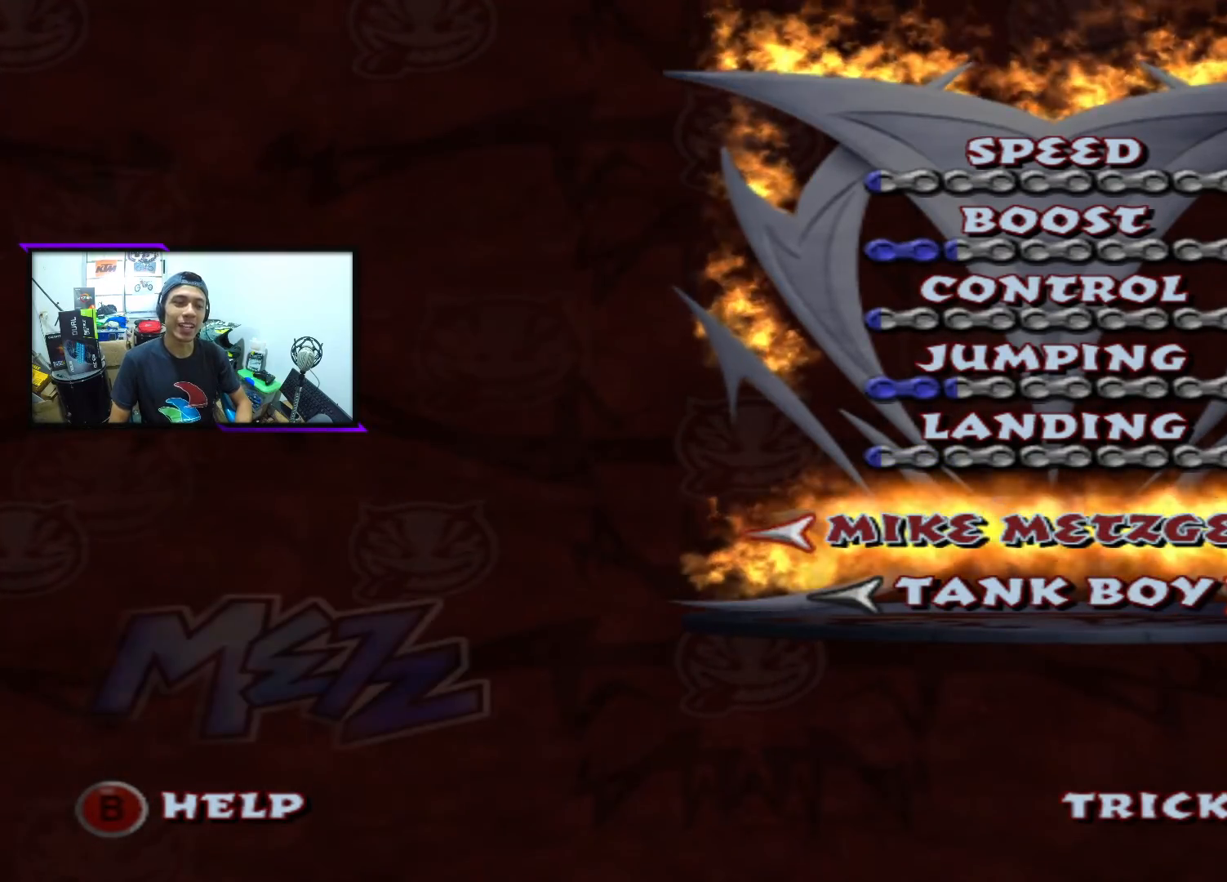
{"buttons": [], "left_stick": "center", "events": []}
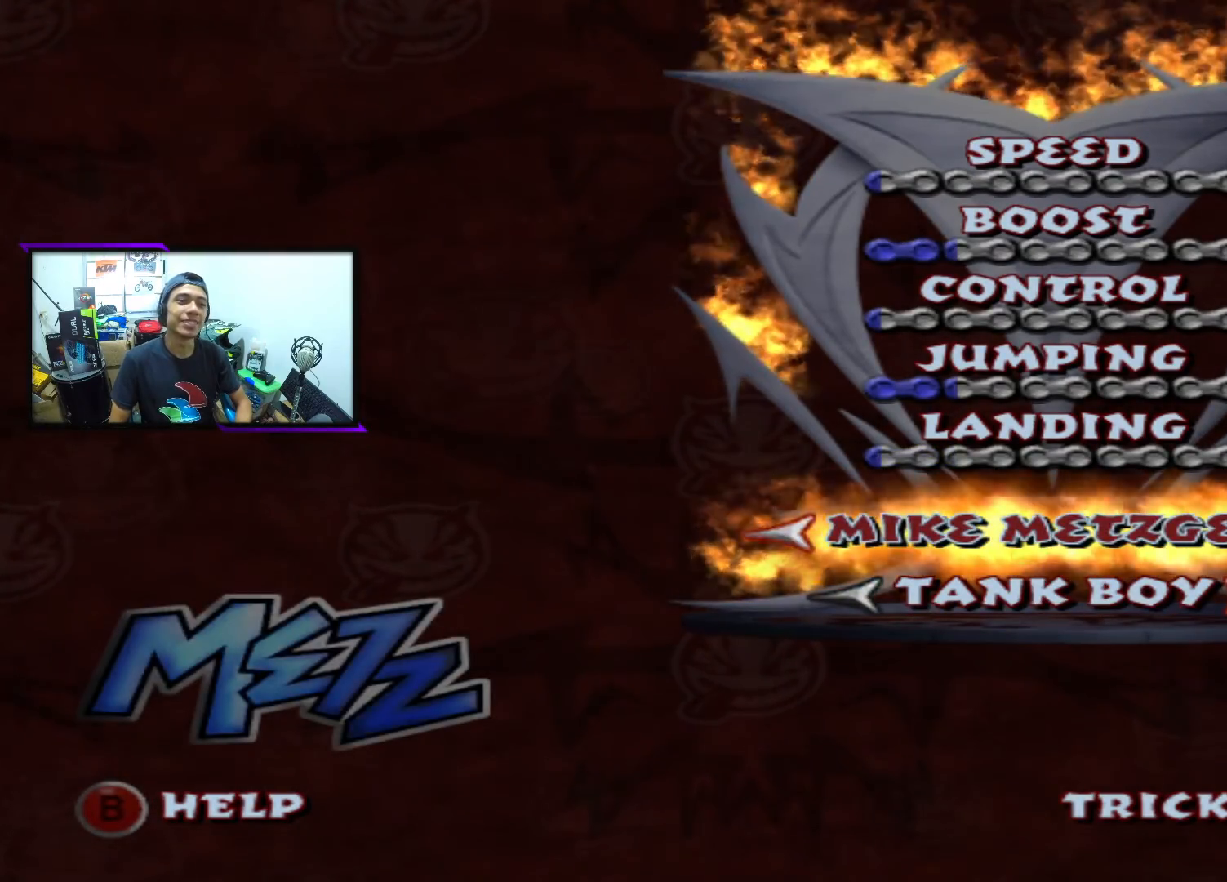
{"buttons": [], "left_stick": "center", "events": []}
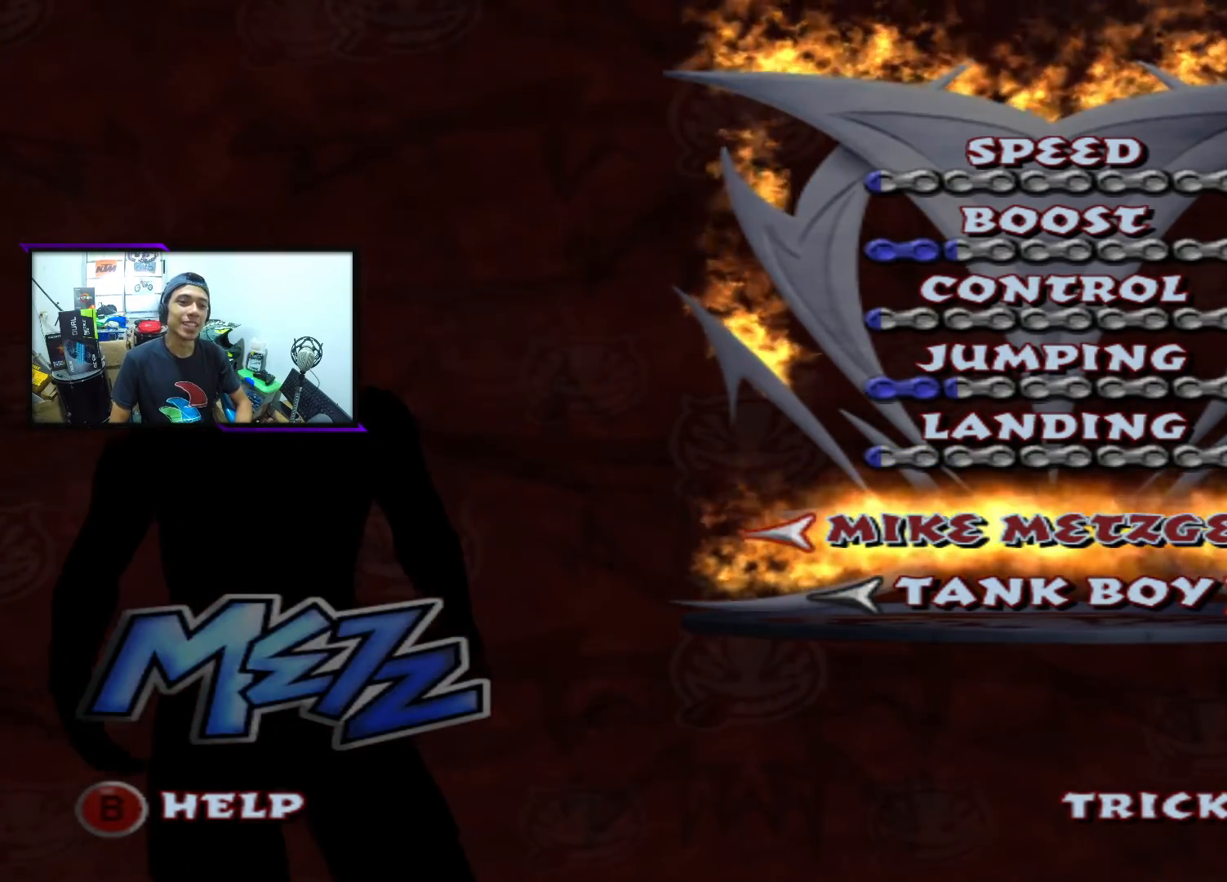
{"buttons": ["CROSS"], "left_stick": "center", "events": [[300, "CROSS", "down"]]}
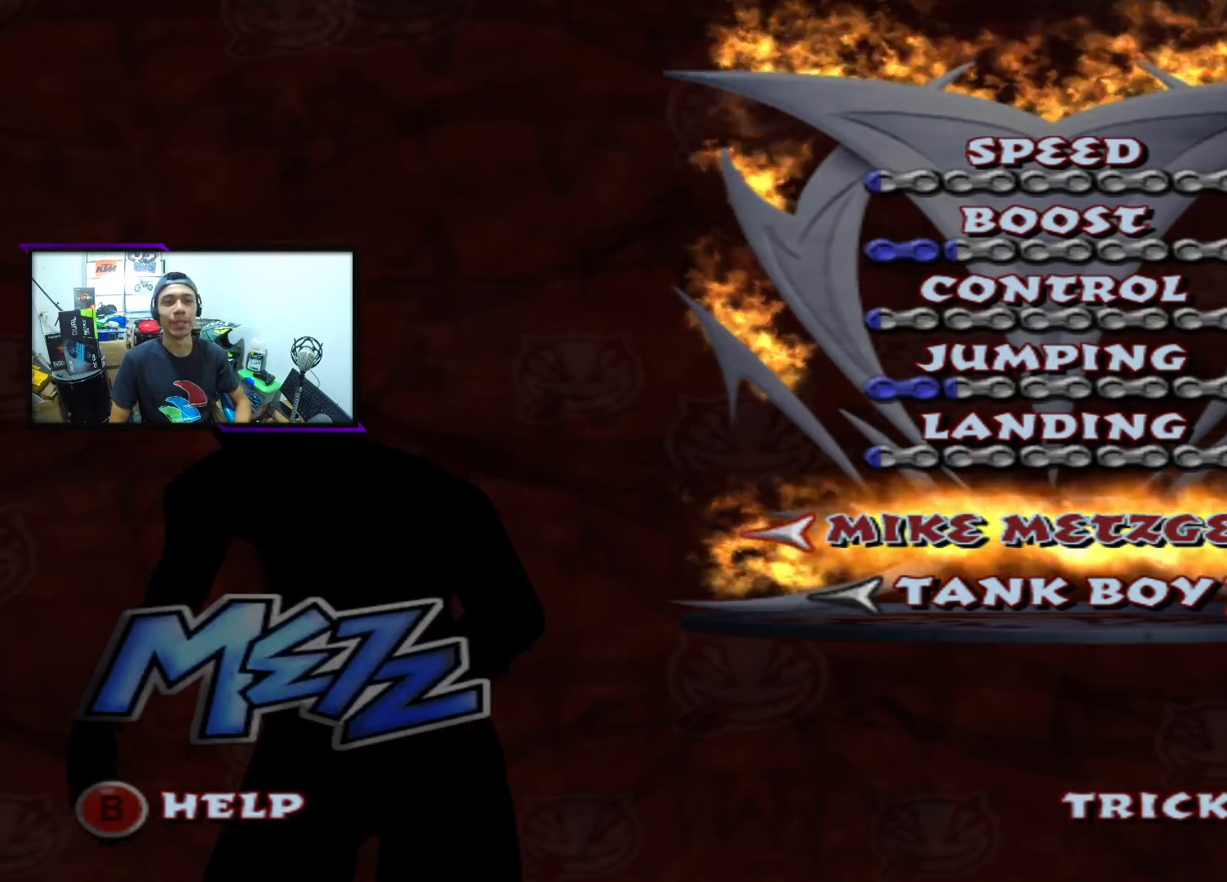
{"buttons": [], "left_stick": "center", "events": [[17, "CROSS", "up"]]}
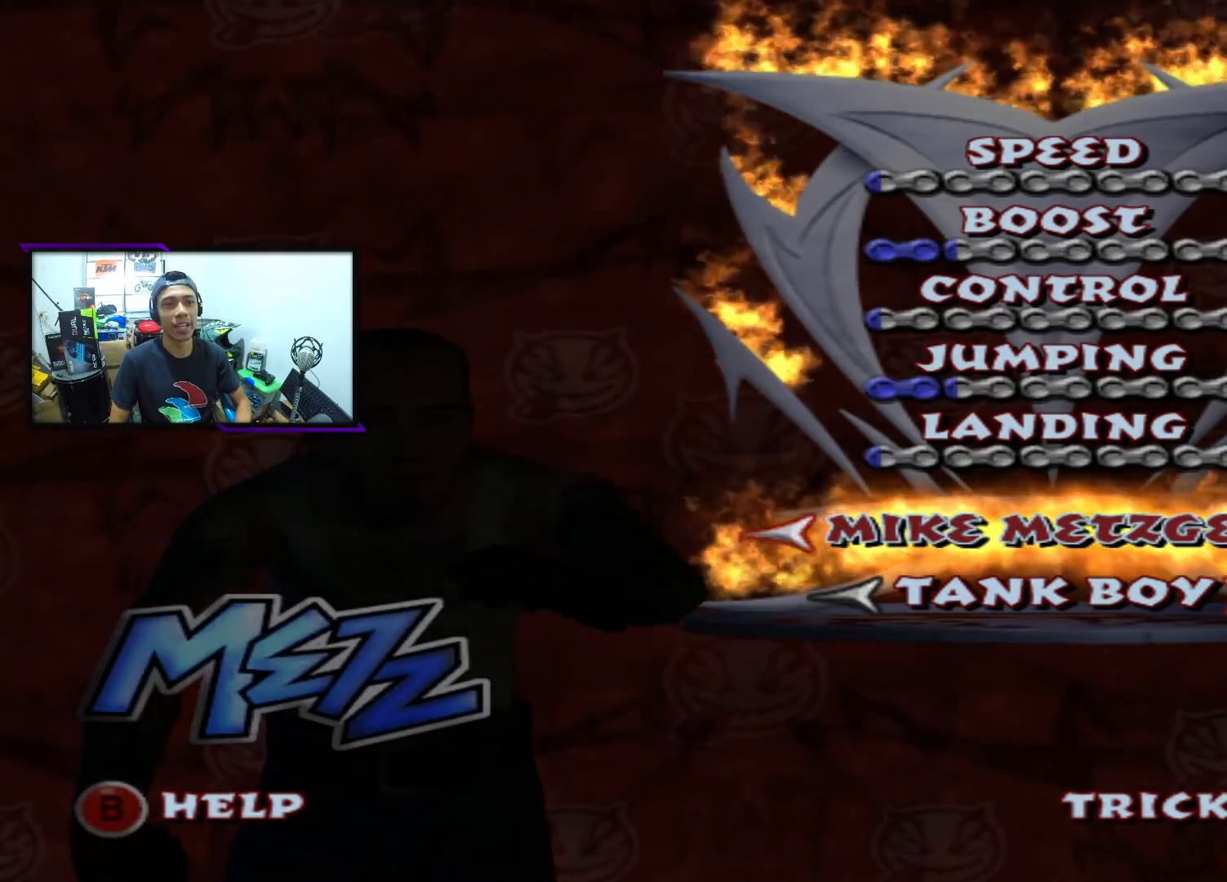
{"buttons": [], "left_stick": "center", "events": []}
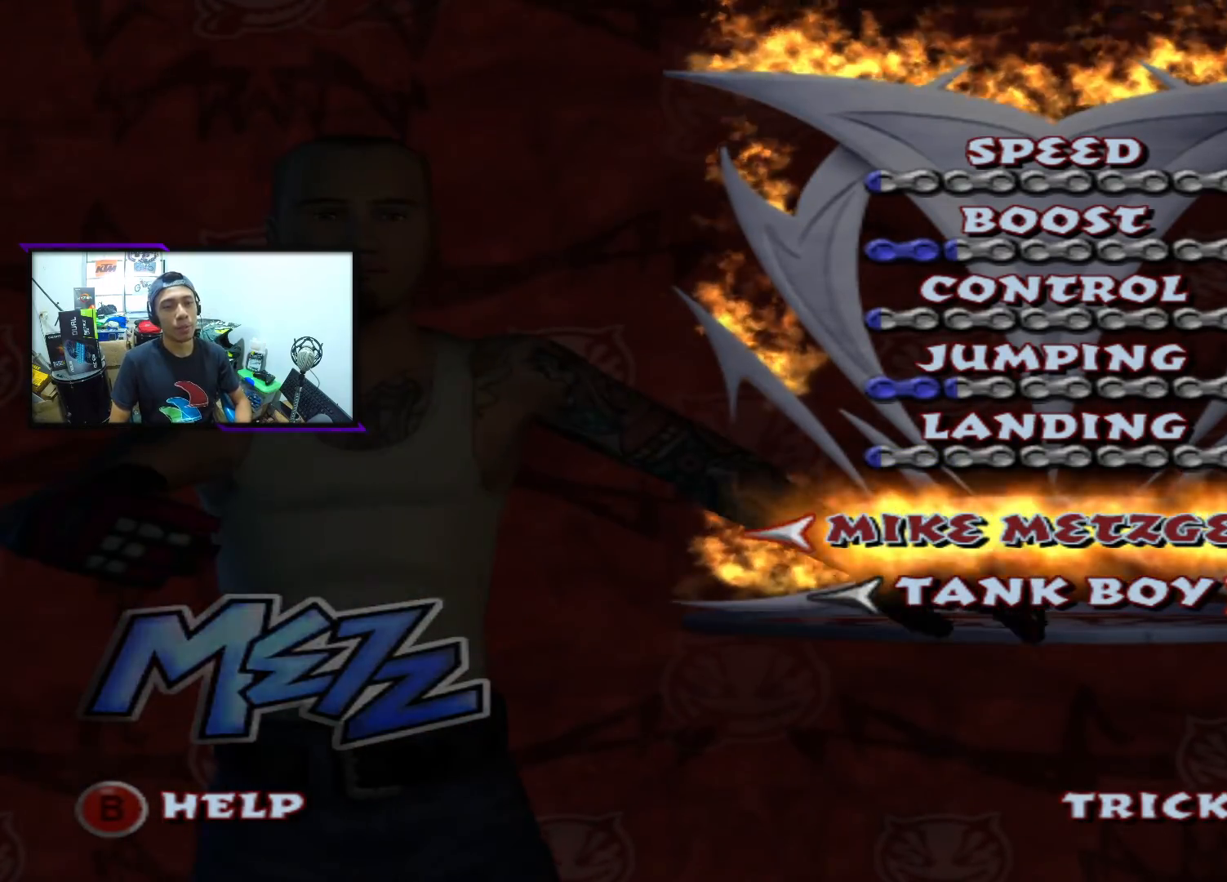
{"buttons": [], "left_stick": "center", "events": []}
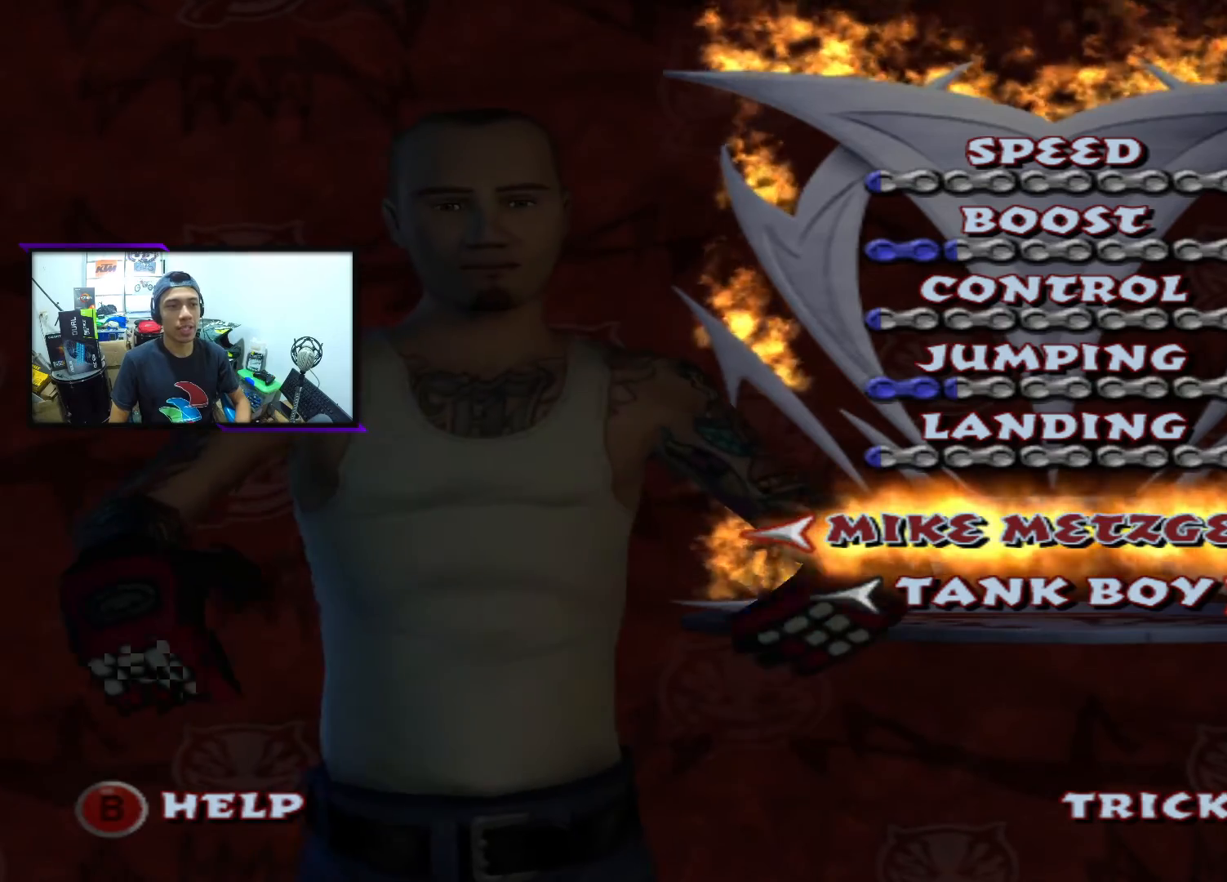
{"buttons": [], "left_stick": "center", "events": []}
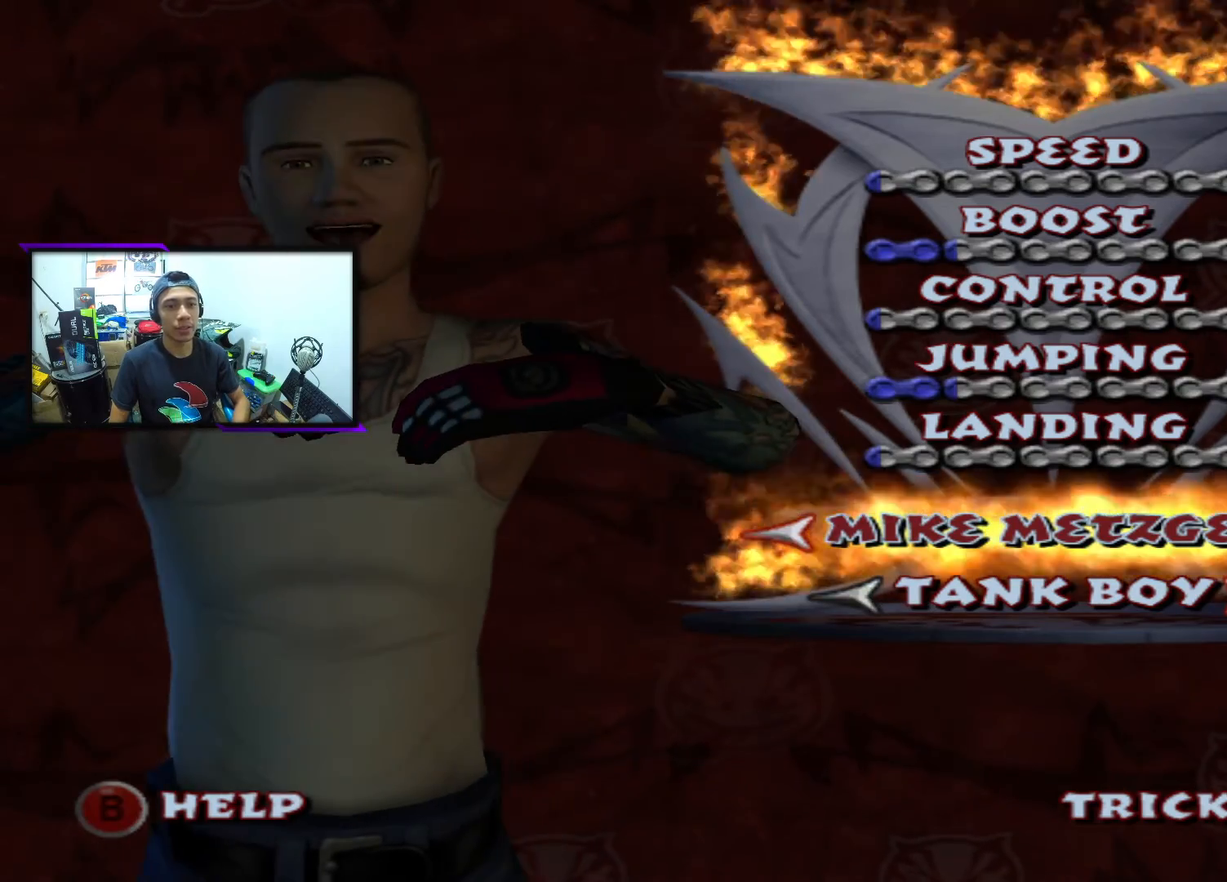
{"buttons": [], "left_stick": "center", "events": []}
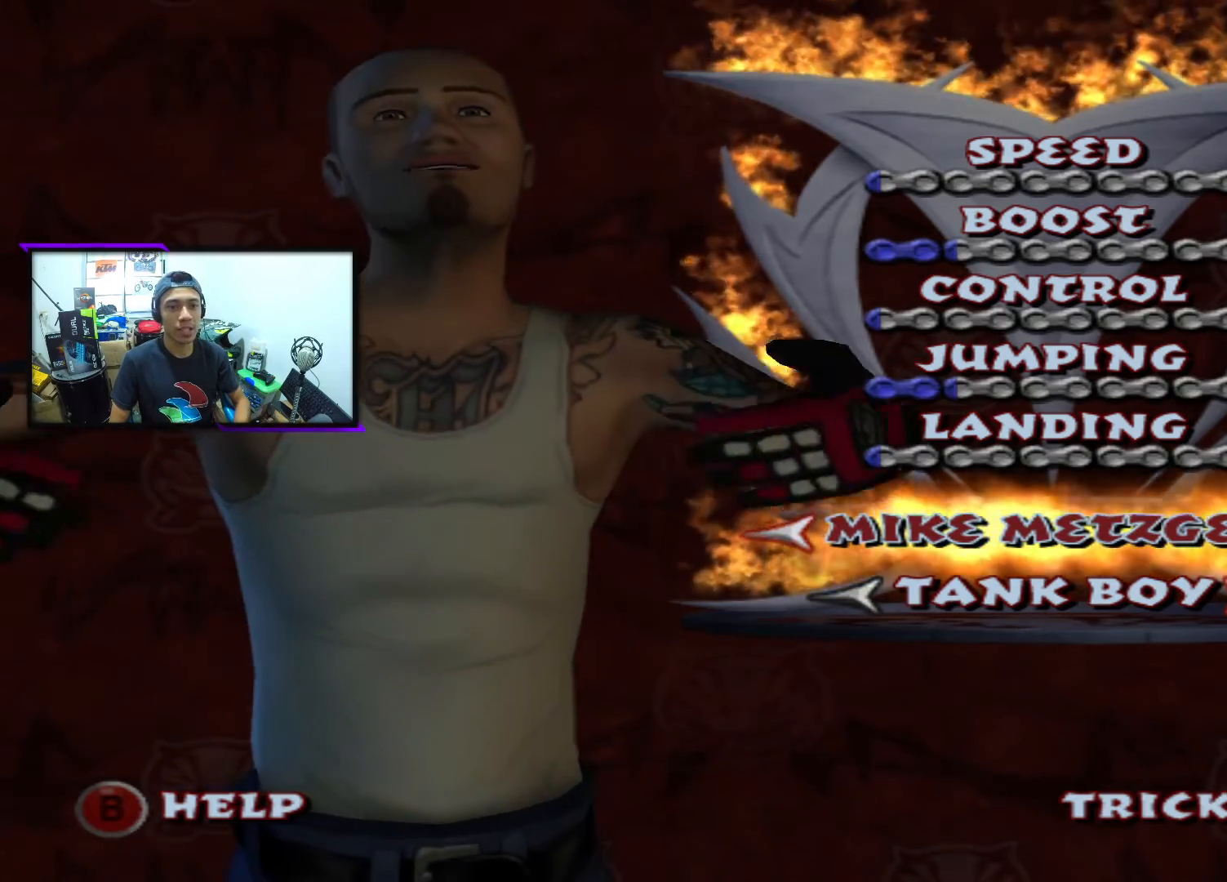
{"buttons": ["CROSS"], "left_stick": "center", "events": [[433, "CROSS", "down"]]}
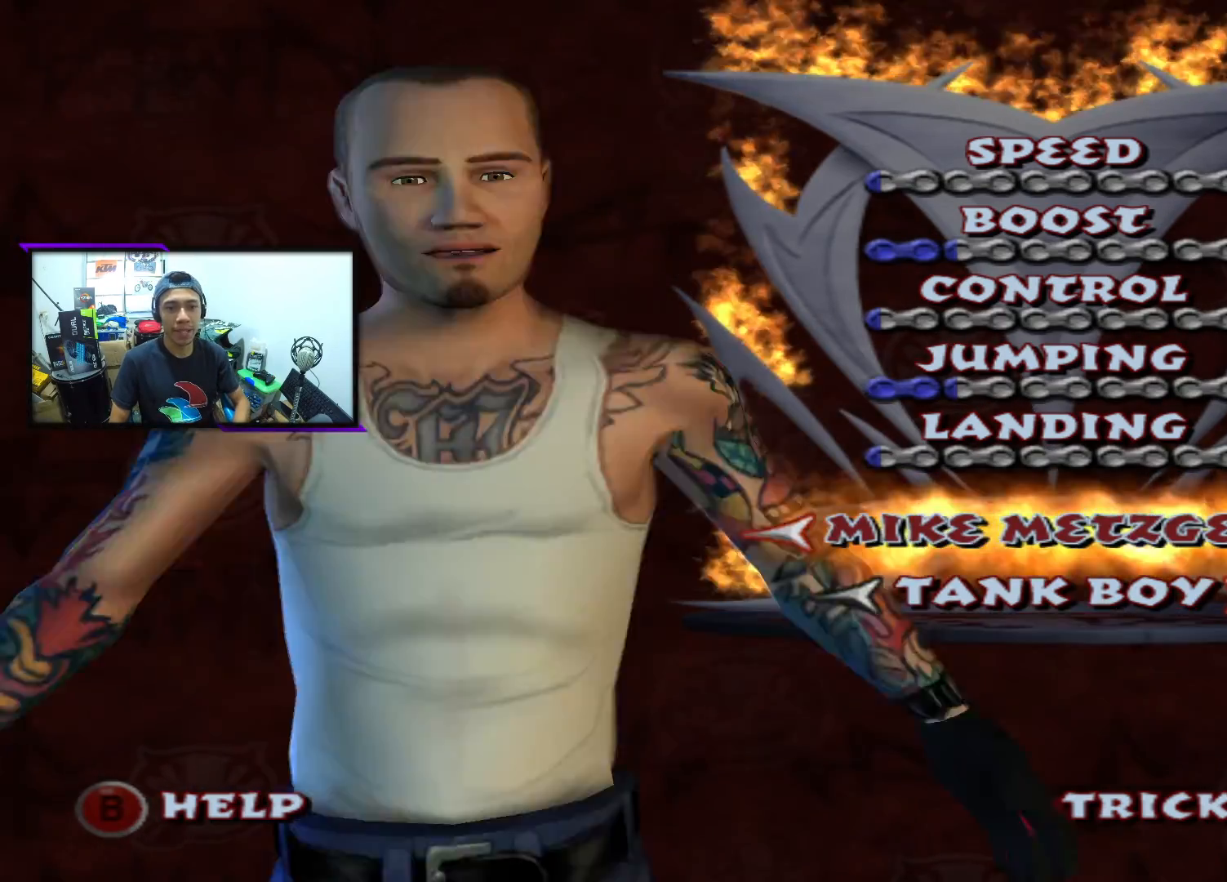
{"buttons": [], "left_stick": "center", "events": [[183, "CROSS", "up"]]}
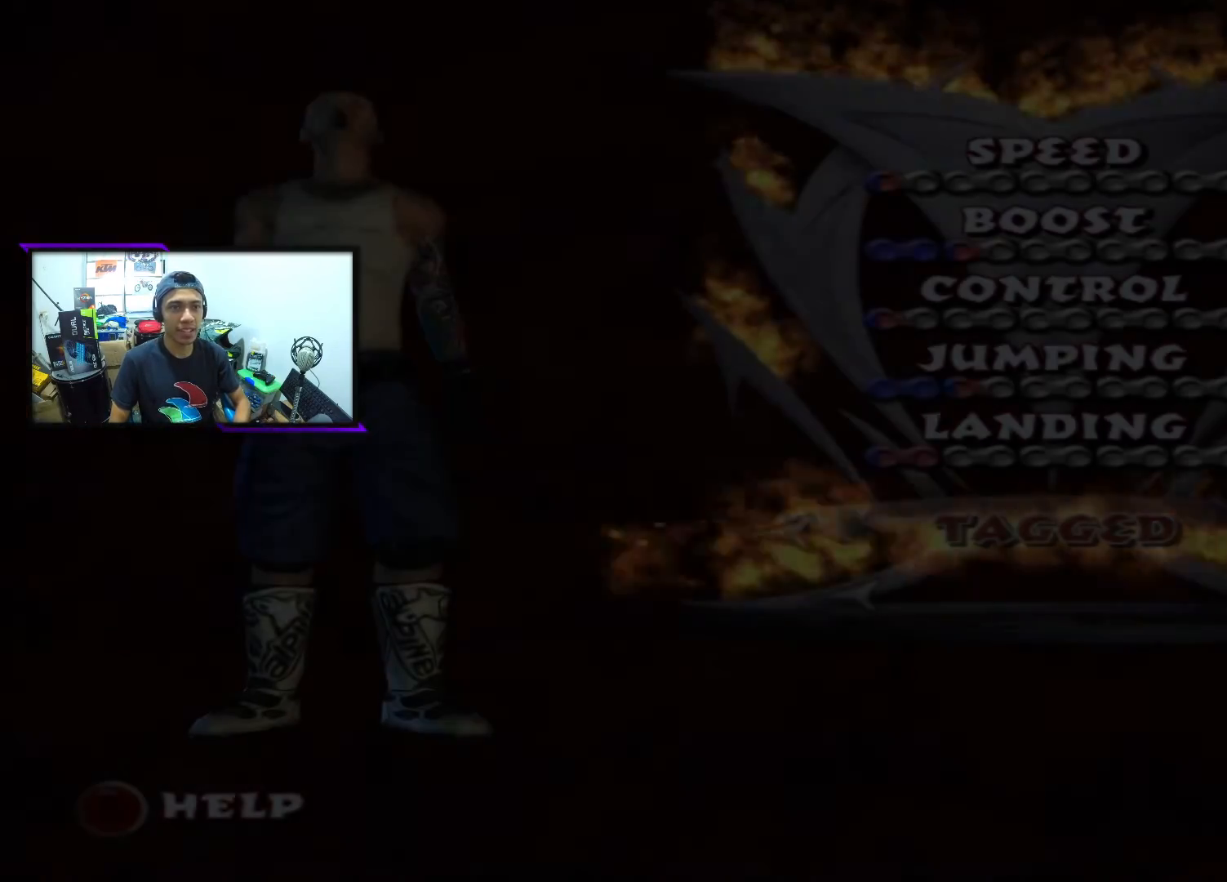
{"buttons": [], "left_stick": "center", "events": []}
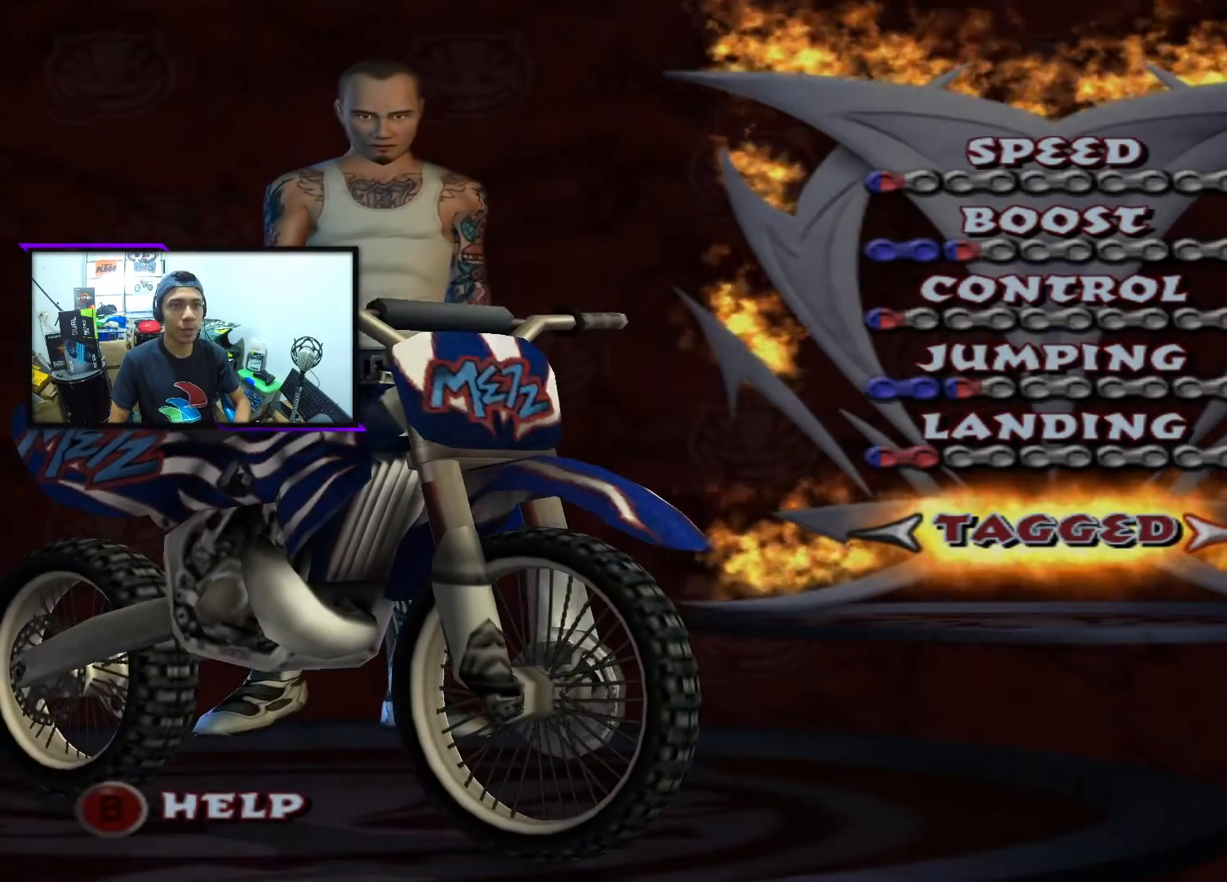
{"buttons": ["CROSS"], "left_stick": "center", "events": [[300, "CROSS", "down"]]}
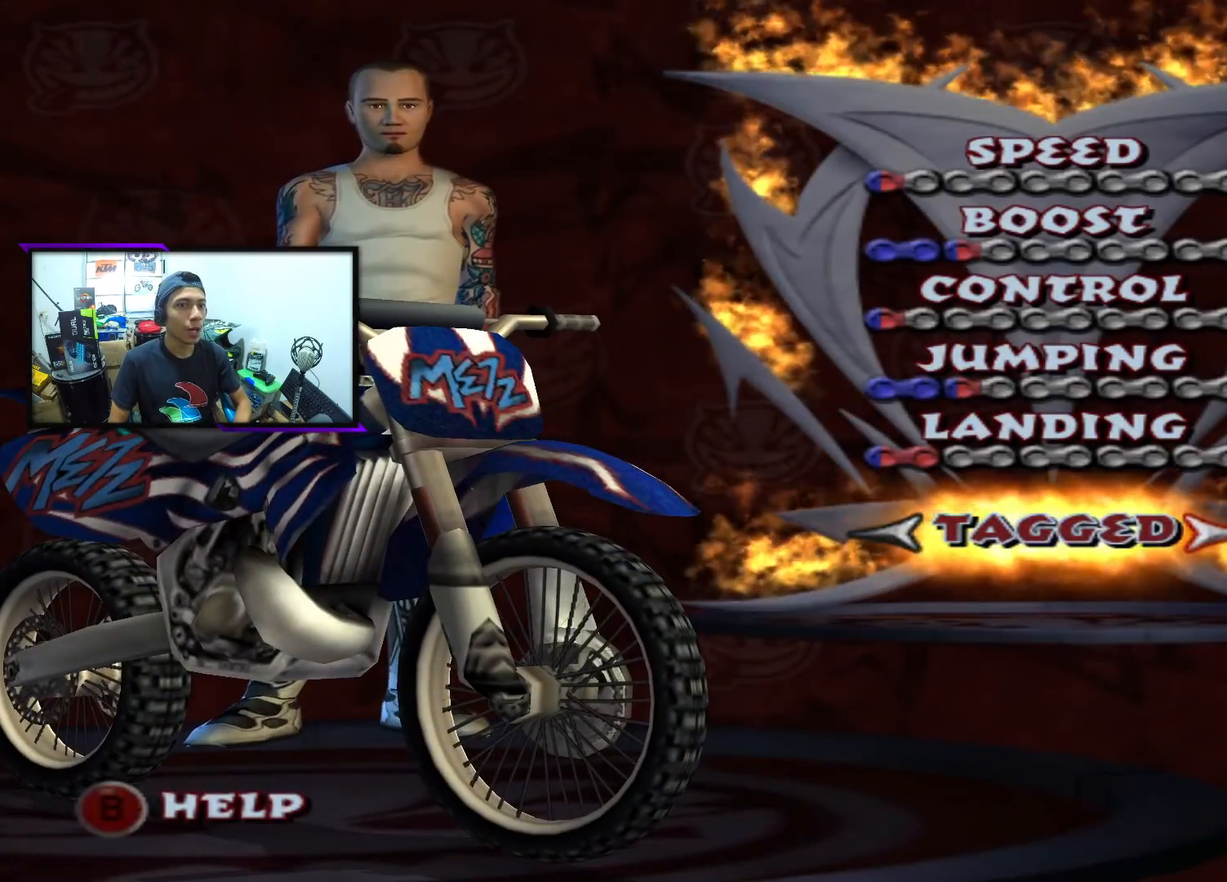
{"buttons": [], "left_stick": "center", "events": [[17, "CROSS", "up"]]}
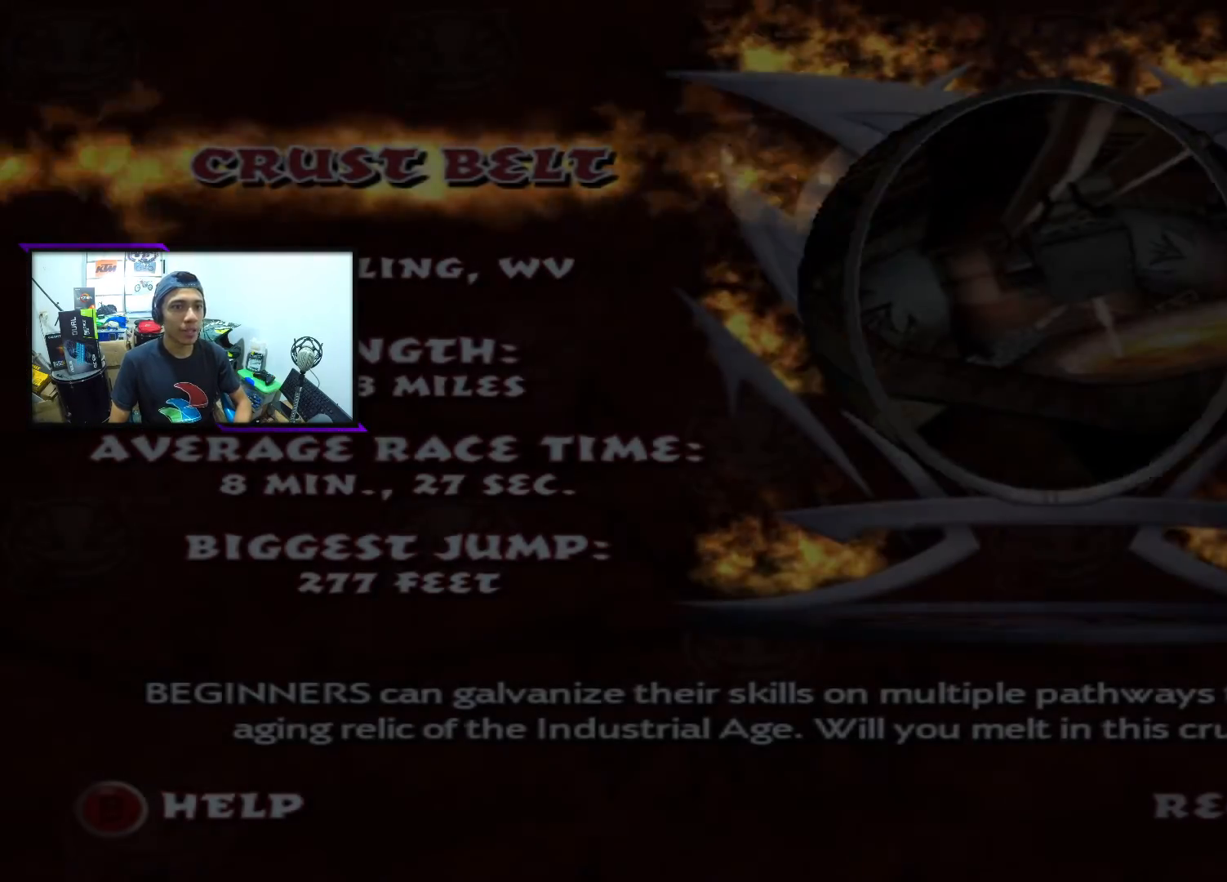
{"buttons": [], "left_stick": "center", "events": []}
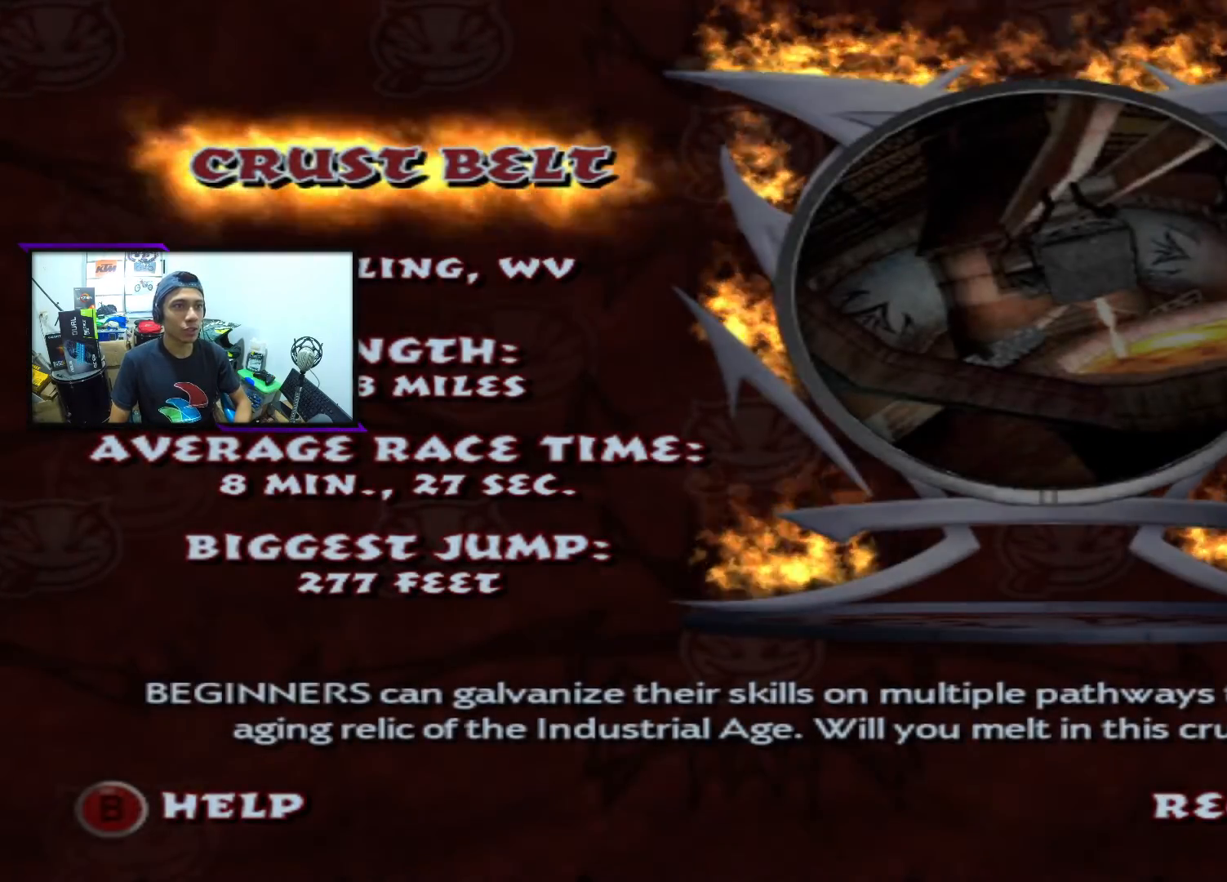
{"buttons": [], "left_stick": "center", "events": [[267, "DPAD_LEFT", "down"], [417, "DPAD_LEFT", "up"]]}
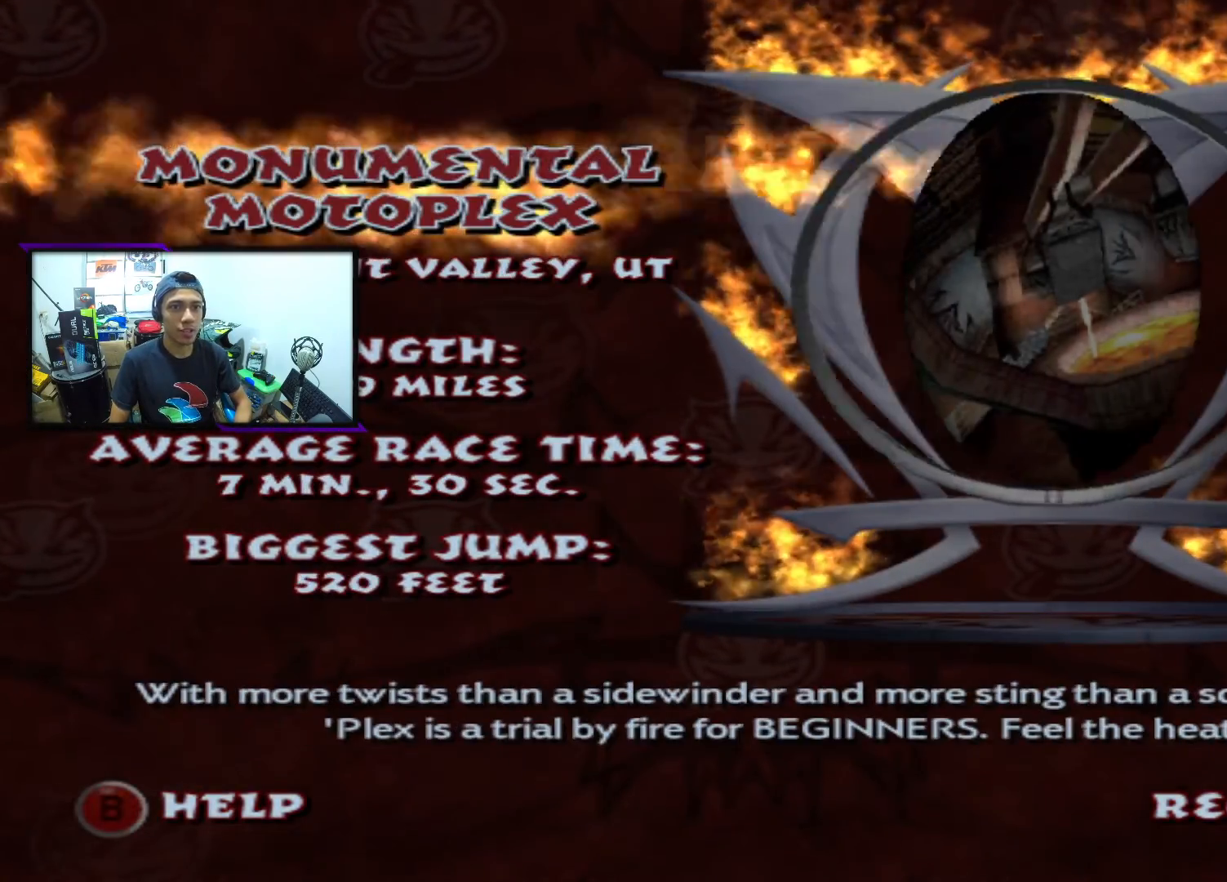
{"buttons": [], "left_stick": "center", "events": []}
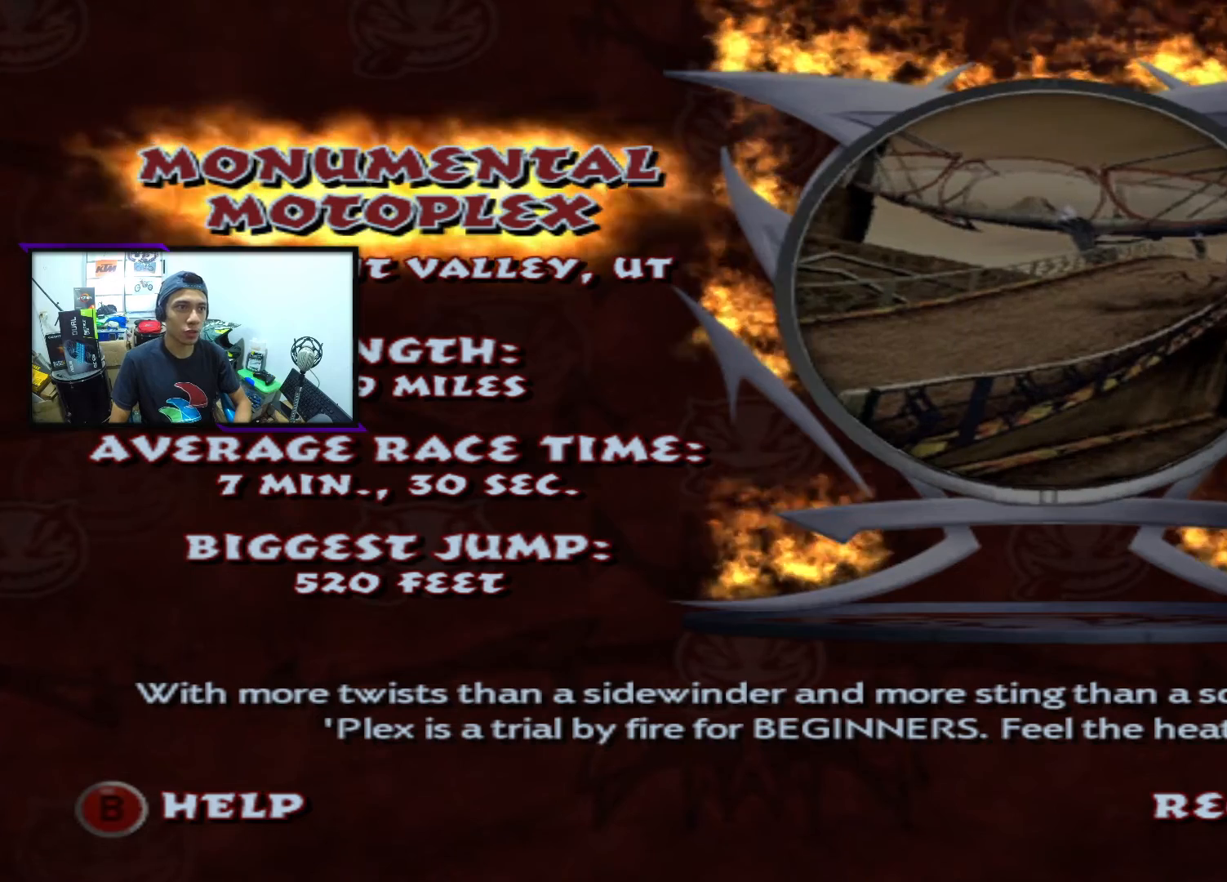
{"buttons": ["CROSS"], "left_stick": "center", "events": [[500, "CROSS", "down"]]}
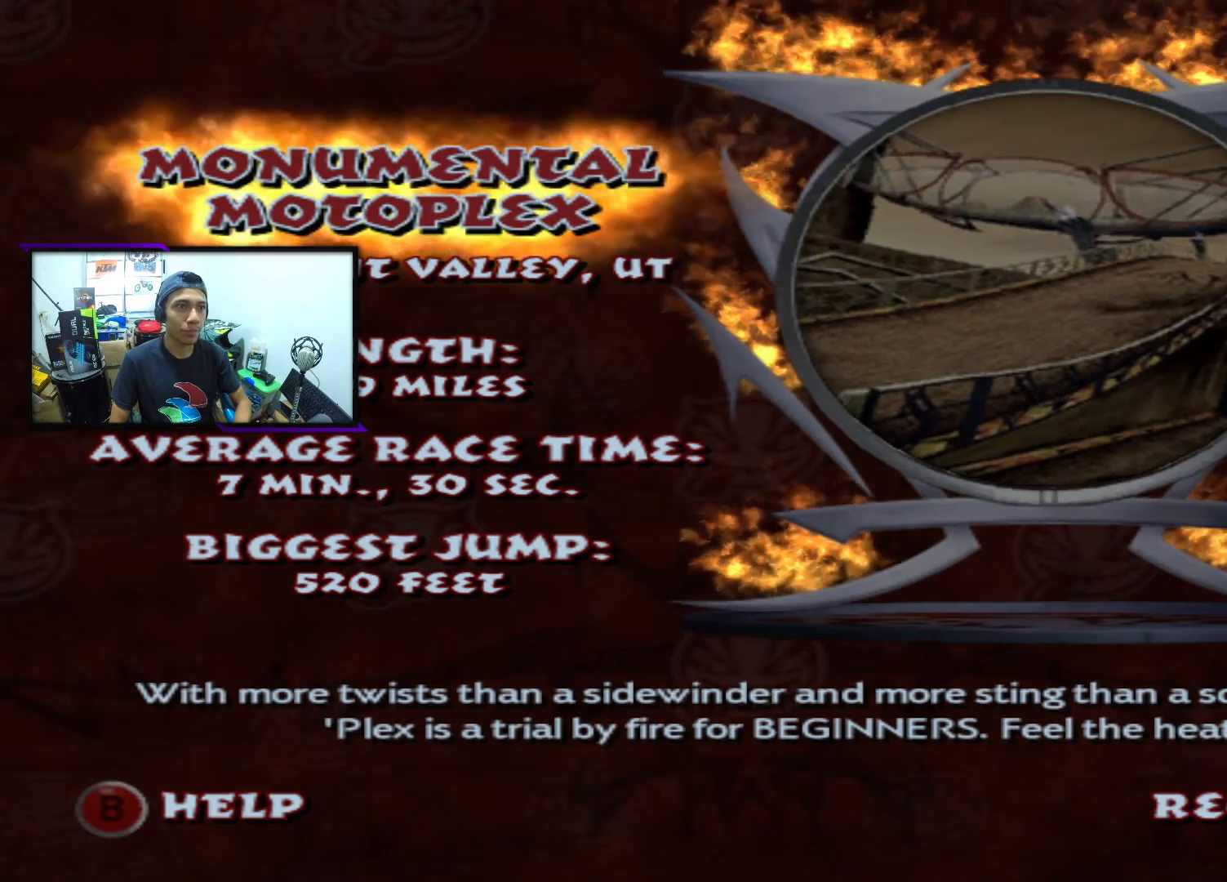
{"buttons": [], "left_stick": "center", "events": [[217, "CROSS", "up"]]}